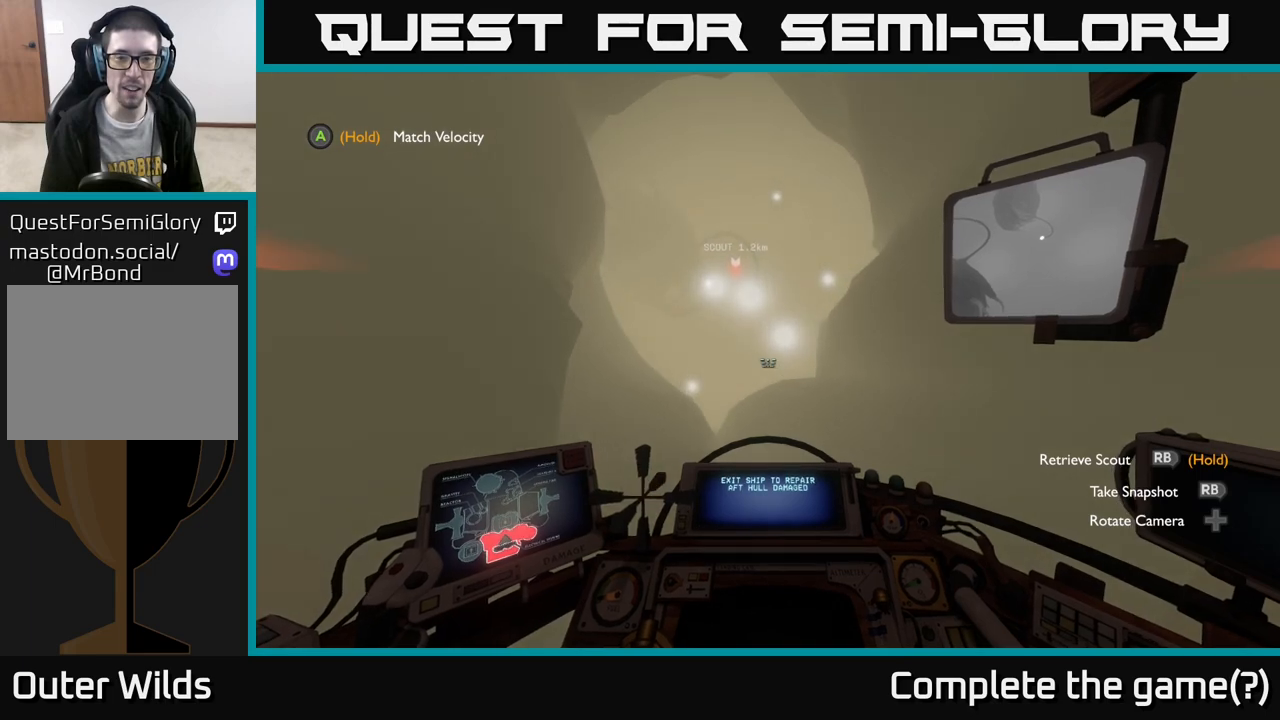
Gameplay with a controller (Xbox layout); each line is a JSON object with the inputs held at the frame after it. "events" lists button and stick changes between this image and that frame as [ms after this image, input, new state], when the widget could be followed in between.
{"buttons": [], "left_stick": "down", "right_stick": "center", "events": [[383, "left_stick", "down"]]}
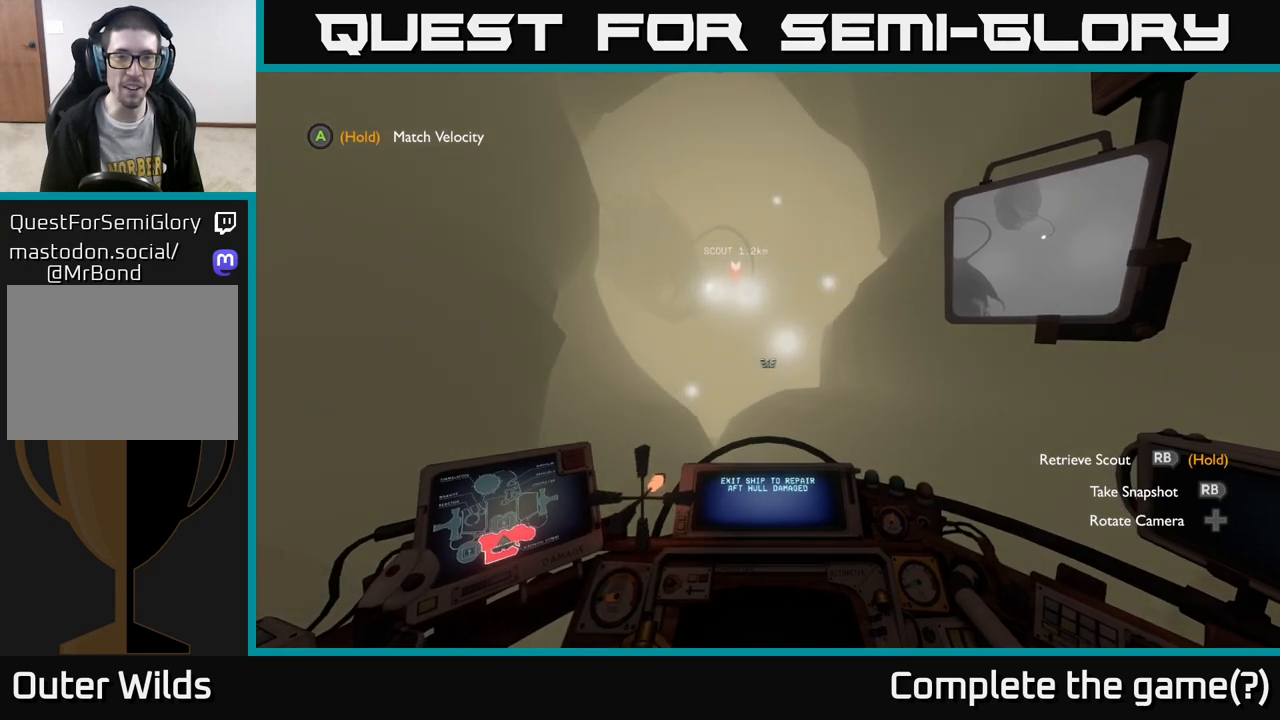
{"buttons": [], "left_stick": "down", "right_stick": "center", "events": [[67, "left_stick", "center"], [350, "left_stick", "down"]]}
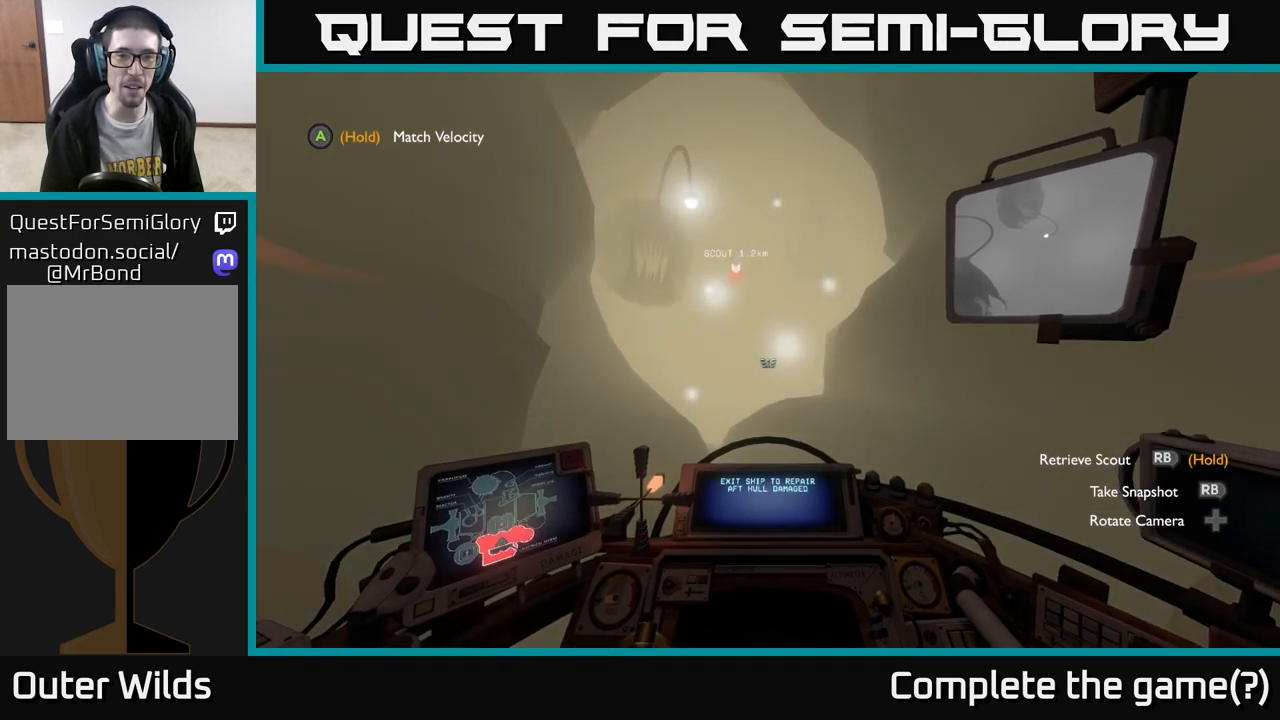
{"buttons": [], "left_stick": "center", "right_stick": "center", "events": [[250, "left_stick", "center"]]}
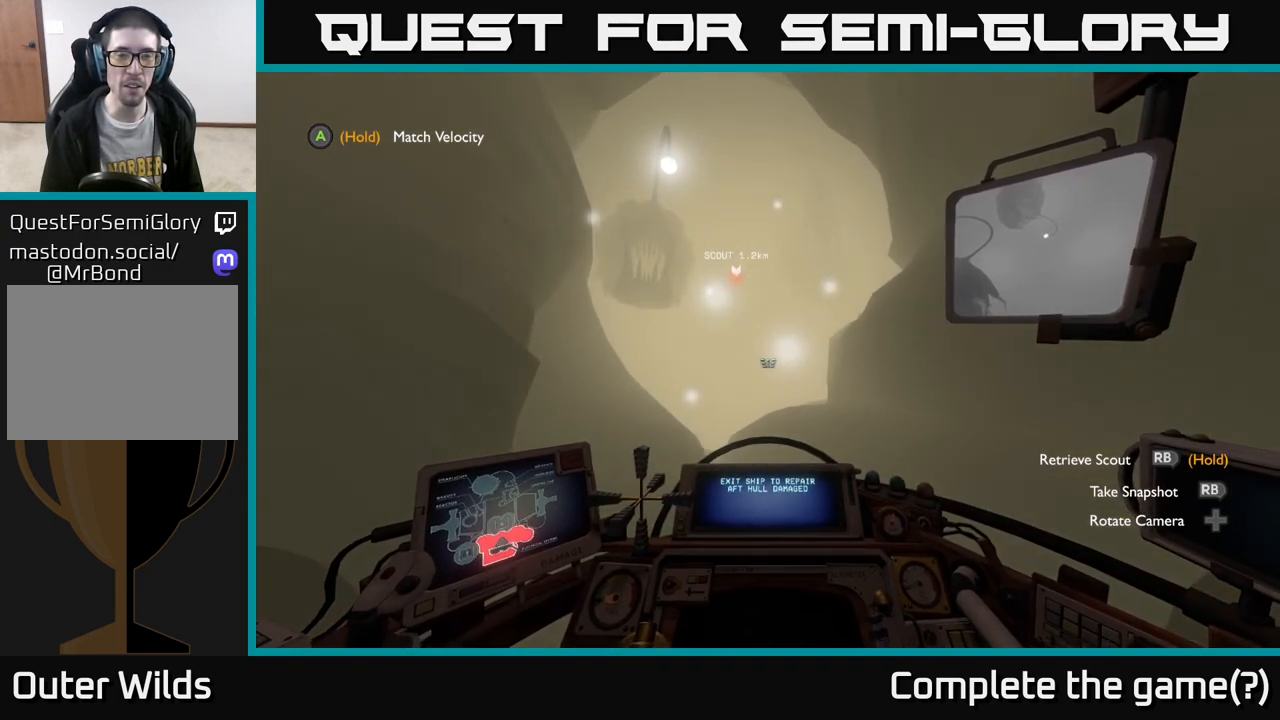
{"buttons": [], "left_stick": "center", "right_stick": "center", "events": [[50, "left_stick", "down"], [433, "left_stick", "center"]]}
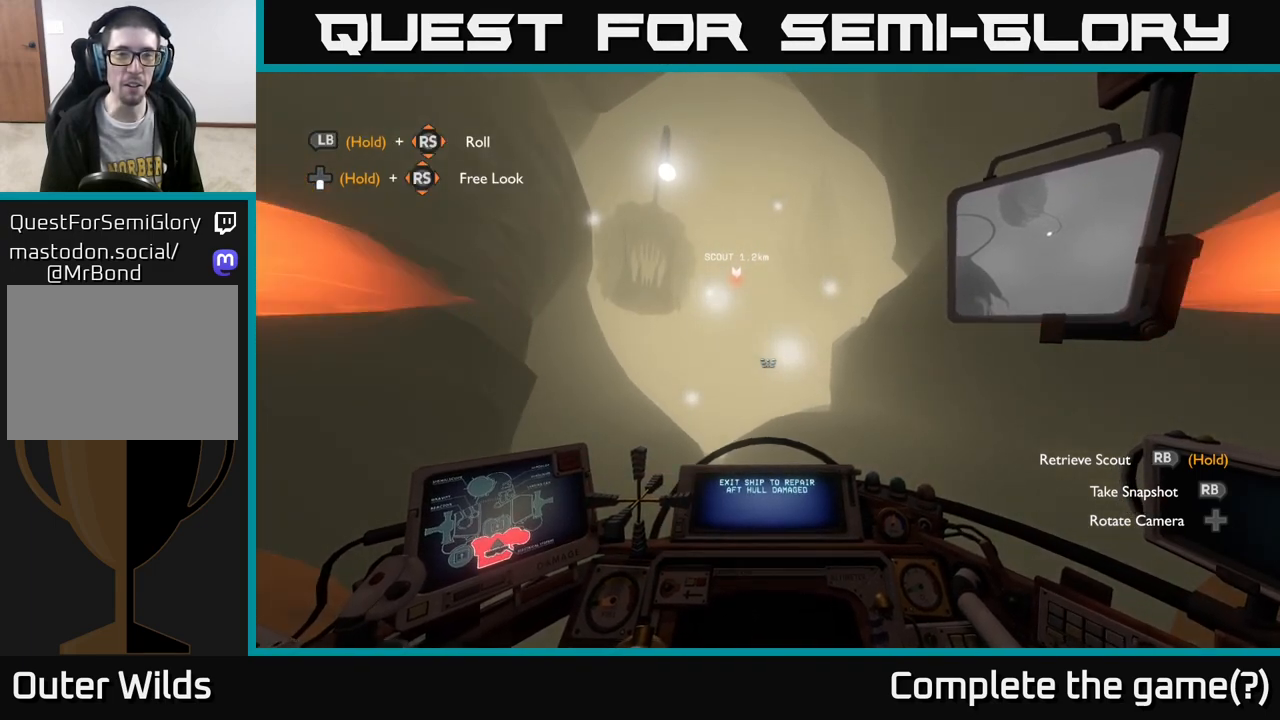
{"buttons": [], "left_stick": "center", "right_stick": "center", "events": []}
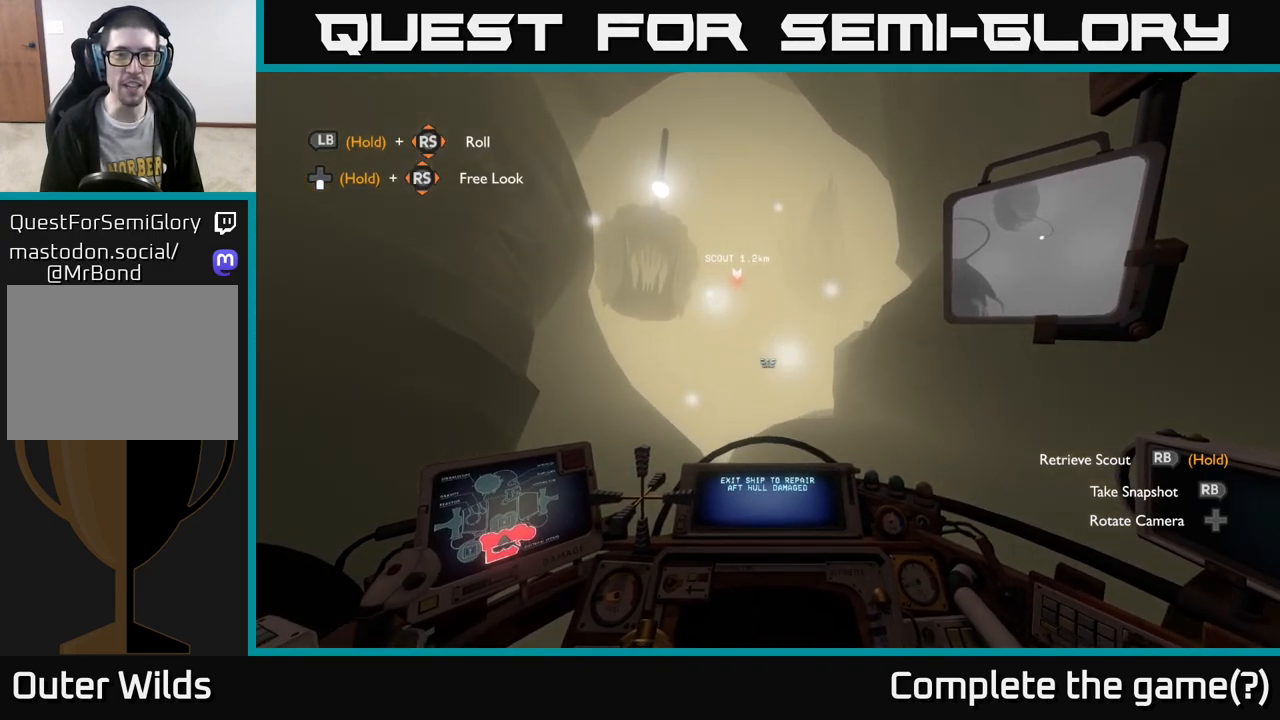
{"buttons": [], "left_stick": "center", "right_stick": "center", "events": [[83, "left_stick", "down"], [450, "left_stick", "center"]]}
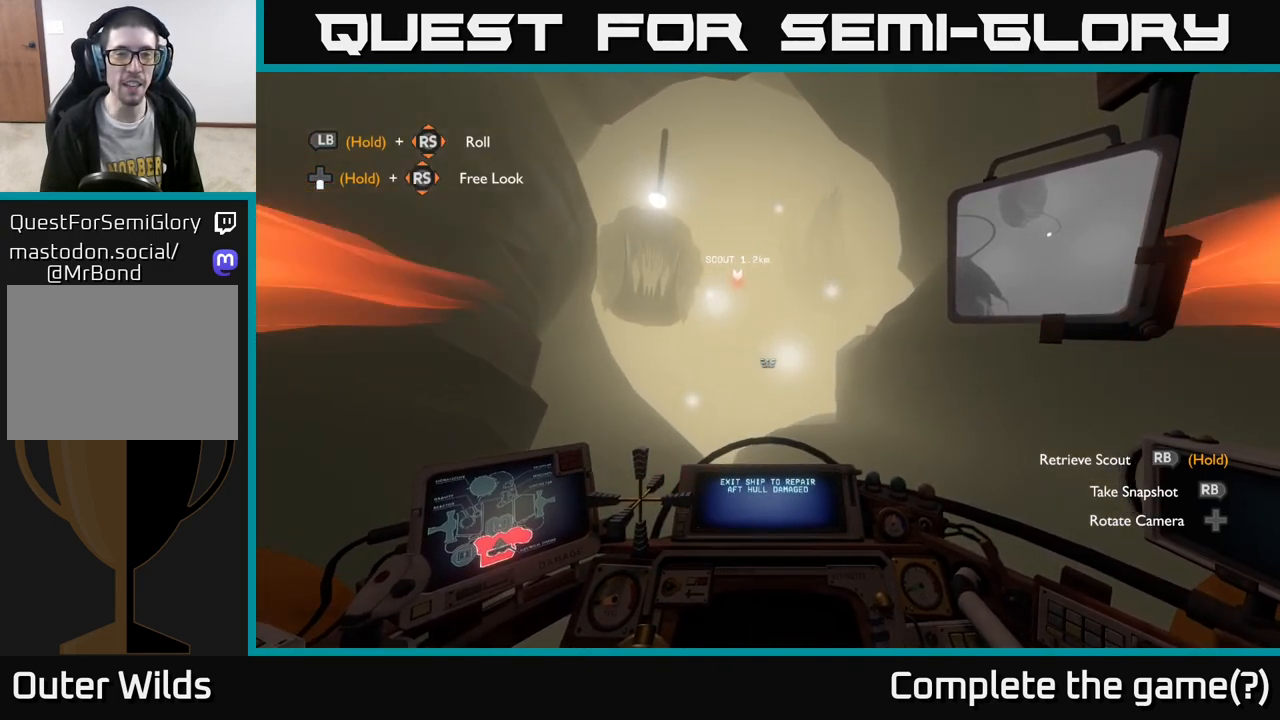
{"buttons": [], "left_stick": "center", "right_stick": "center", "events": []}
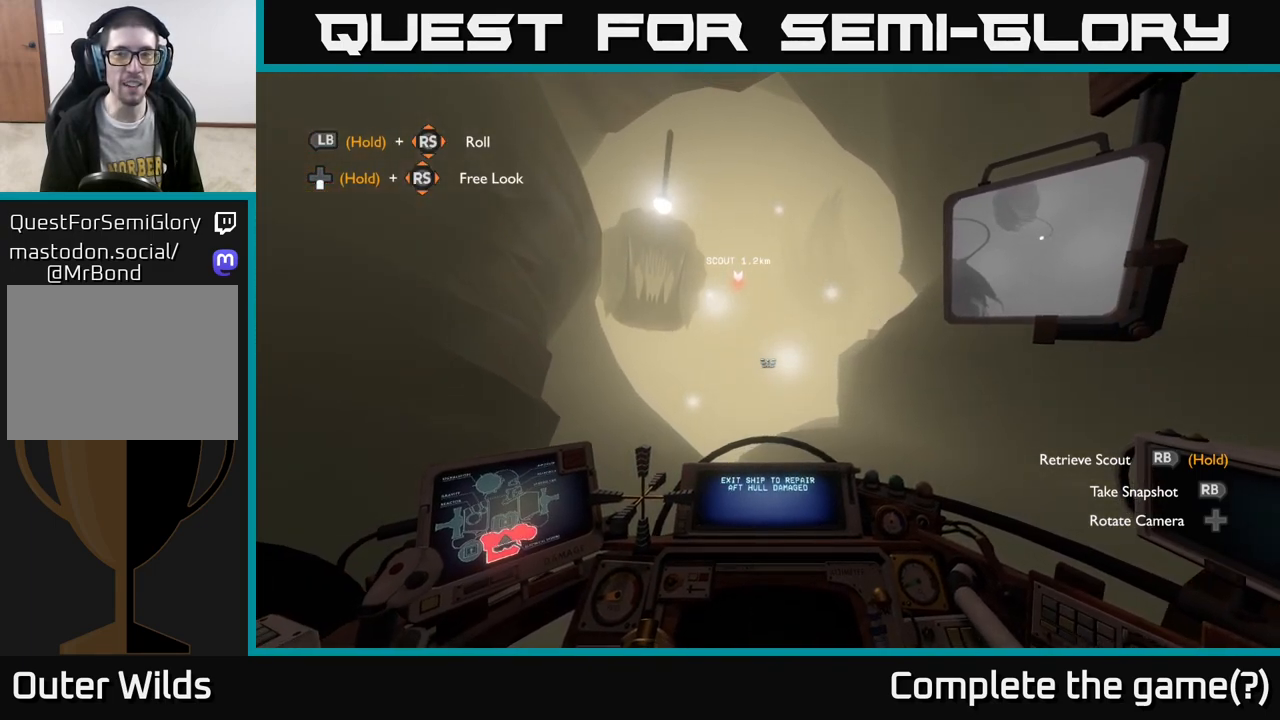
{"buttons": [], "left_stick": "center", "right_stick": "center", "events": []}
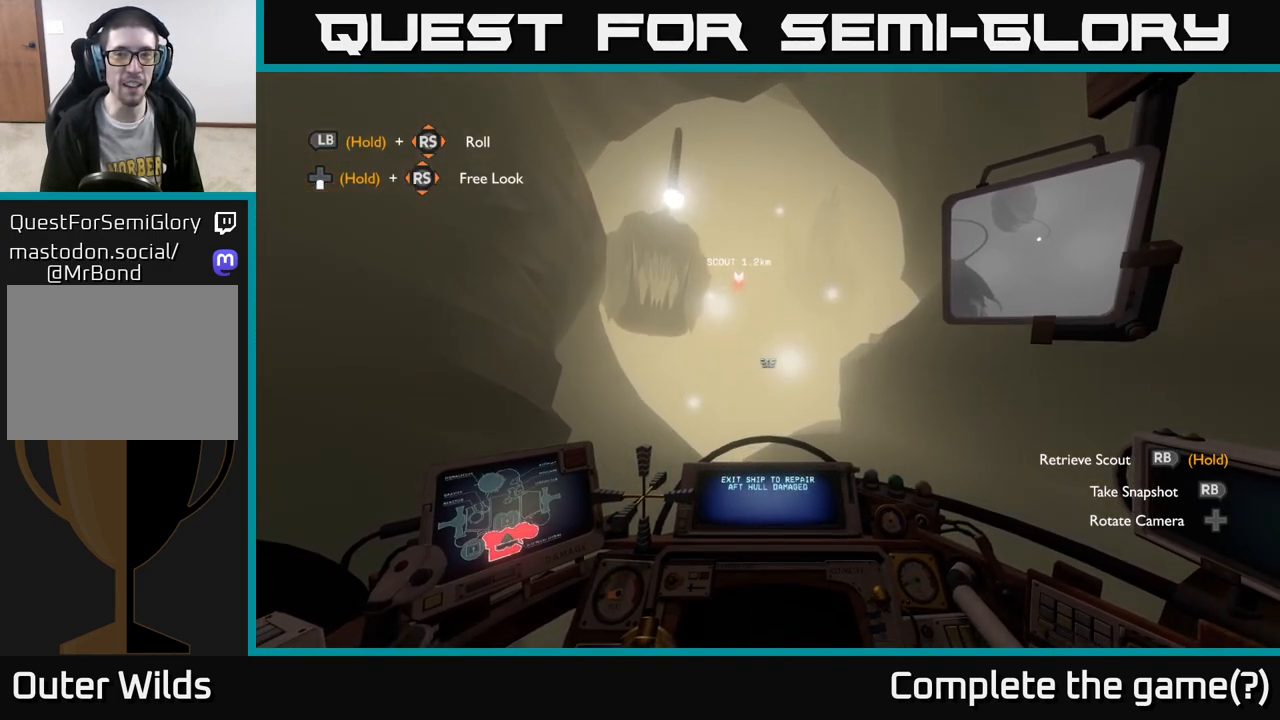
{"buttons": ["A"], "left_stick": "center", "right_stick": "center", "events": [[367, "A", "down"]]}
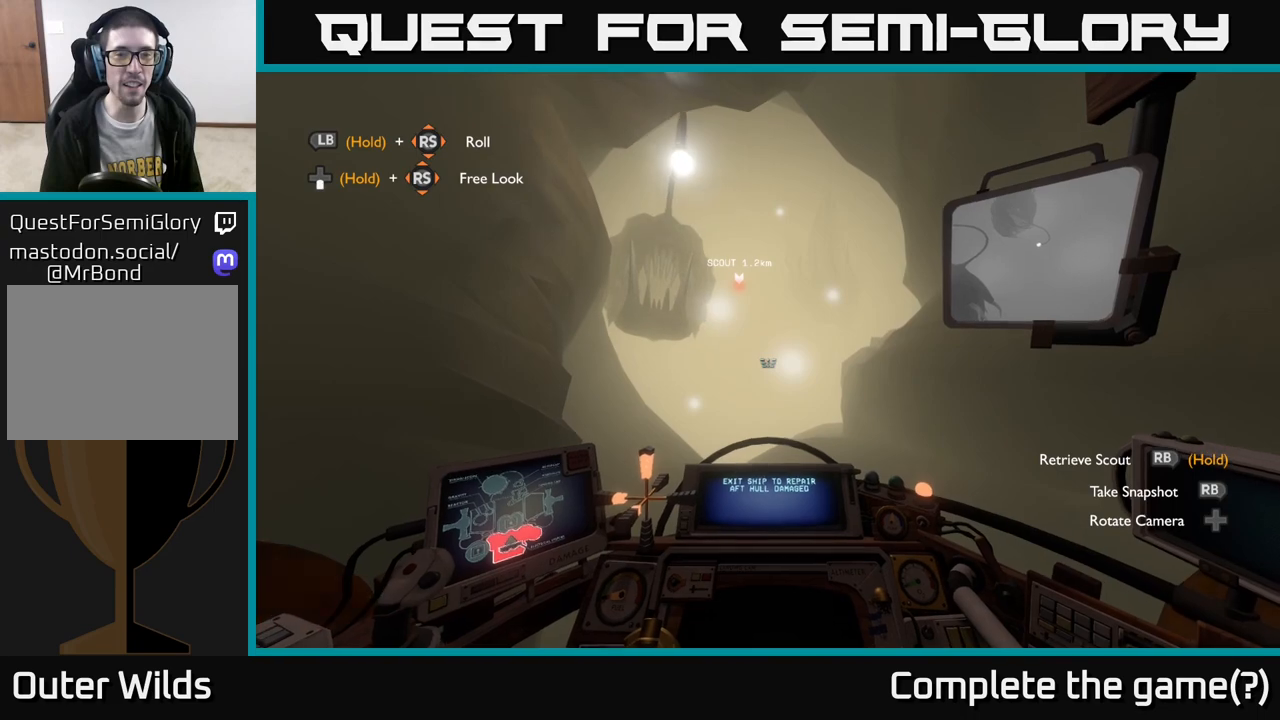
{"buttons": [], "left_stick": "down", "right_stick": "center", "events": [[450, "left_stick", "down"], [467, "A", "up"]]}
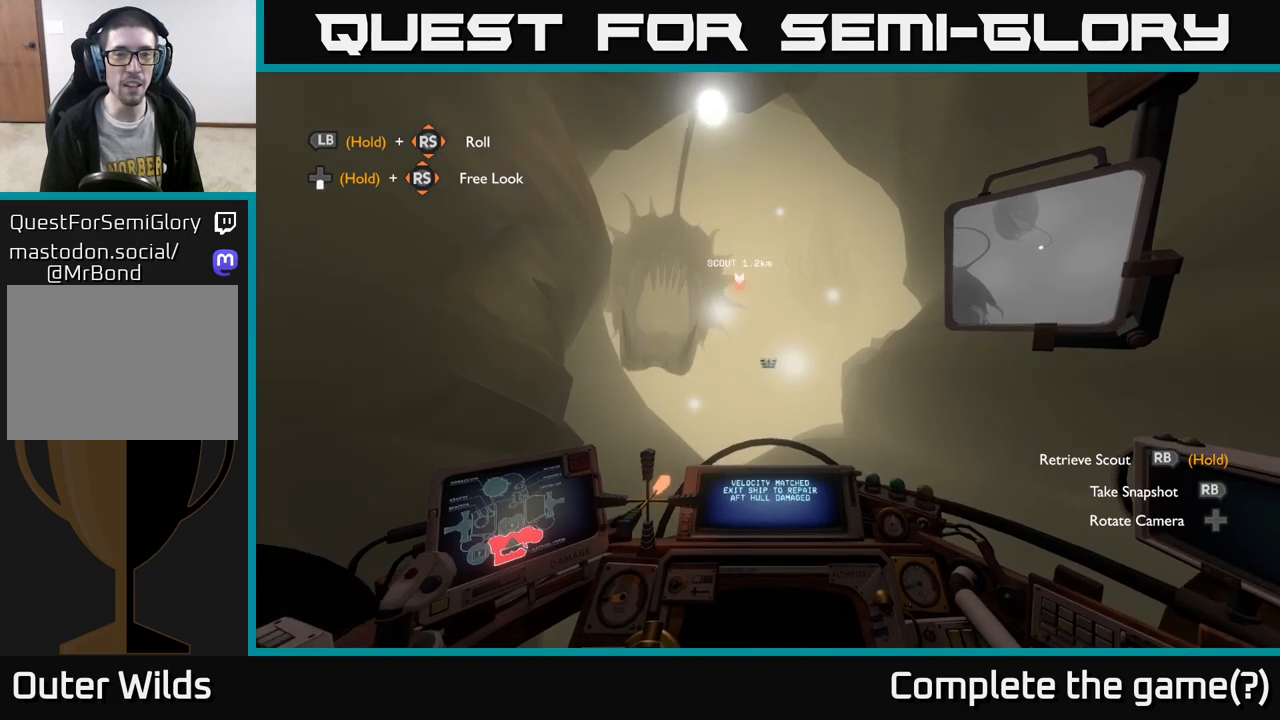
{"buttons": [], "left_stick": "down", "right_stick": "center", "events": []}
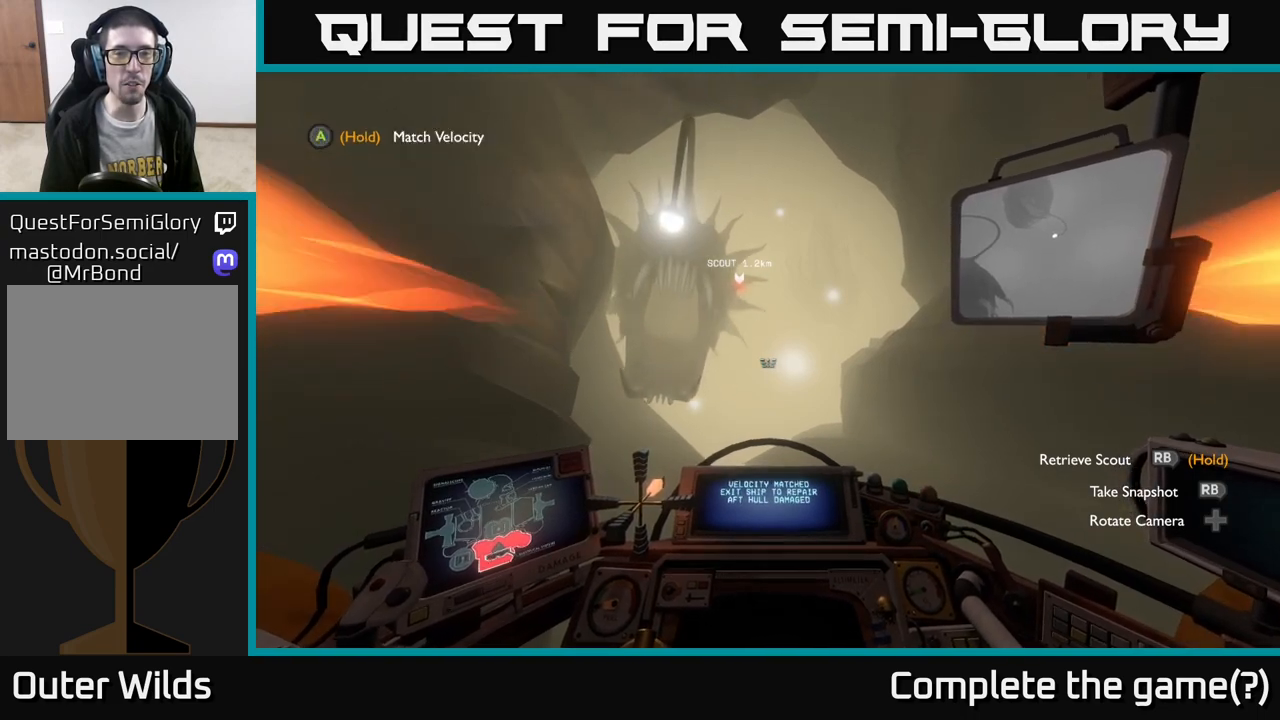
{"buttons": [], "left_stick": "down", "right_stick": "center", "events": []}
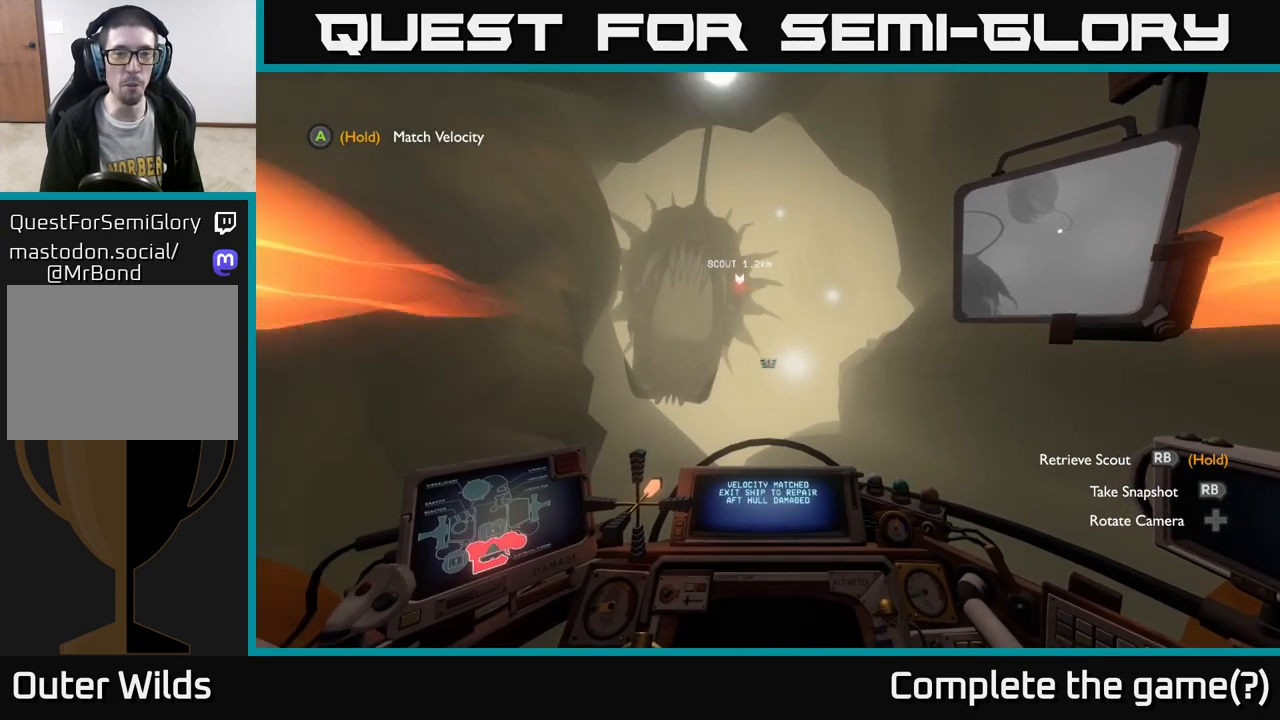
{"buttons": [], "left_stick": "down", "right_stick": "center", "events": []}
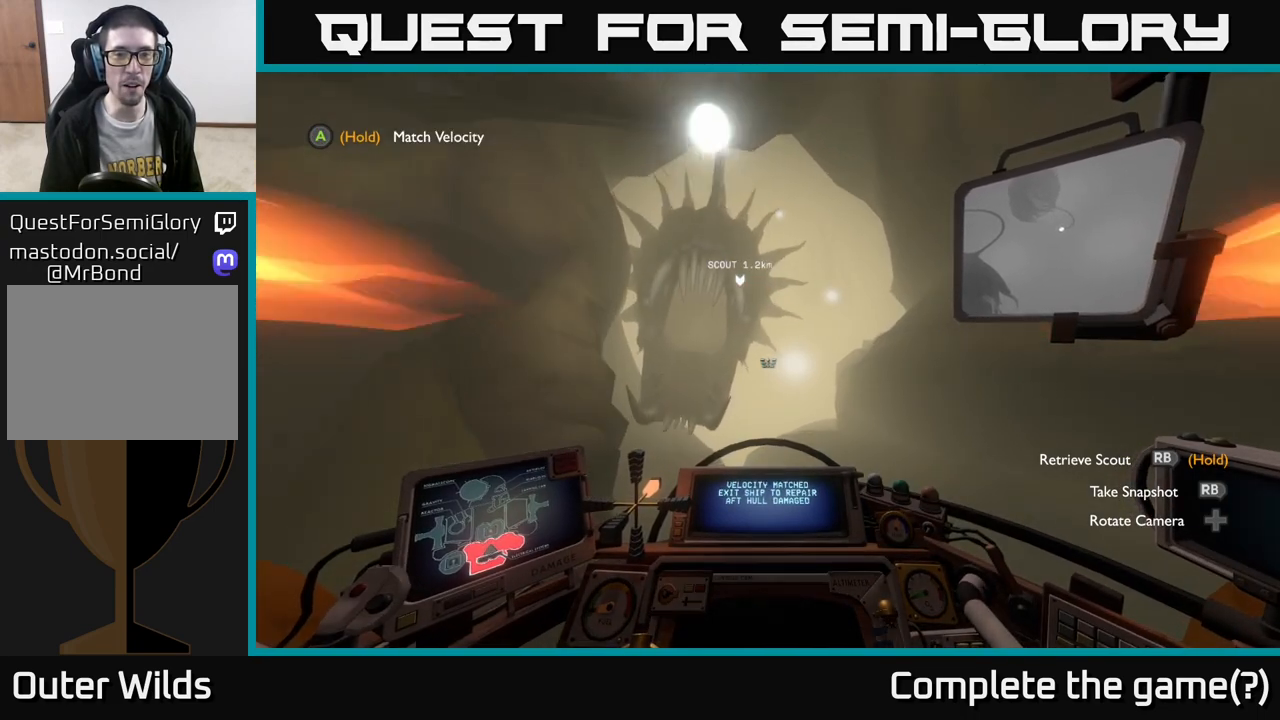
{"buttons": [], "left_stick": "down", "right_stick": "center", "events": []}
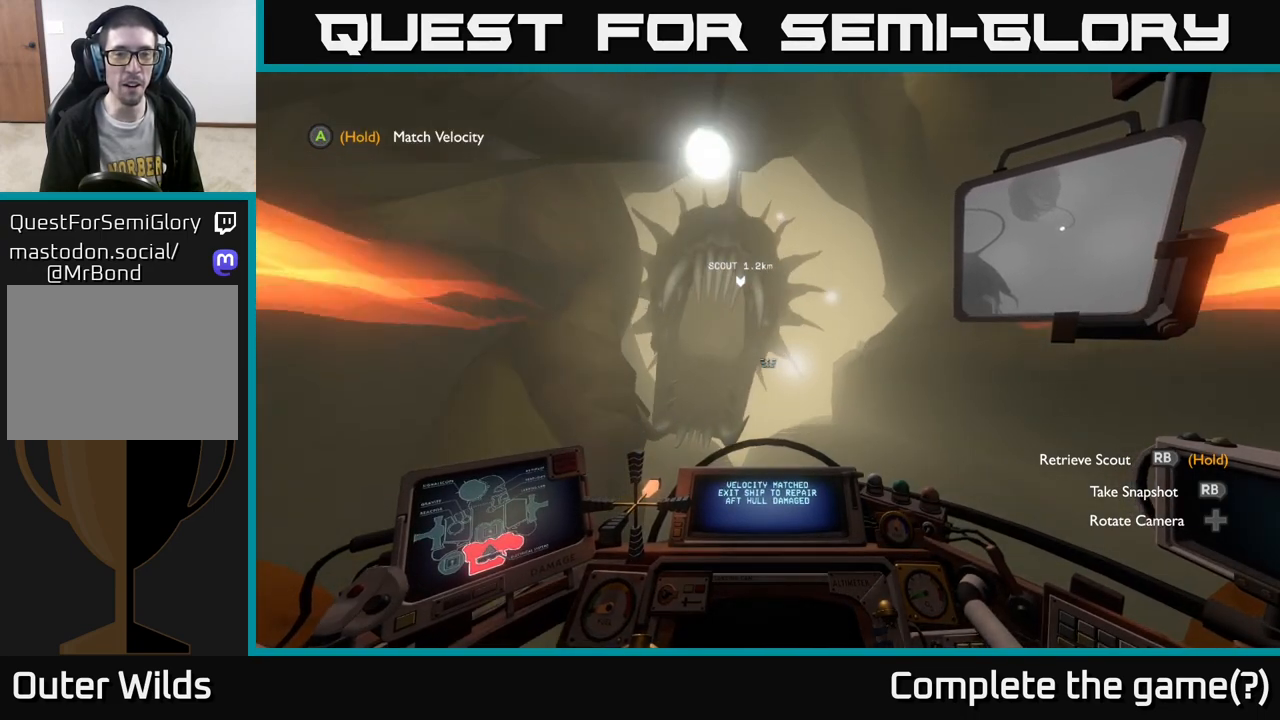
{"buttons": [], "left_stick": "down", "right_stick": "center", "events": []}
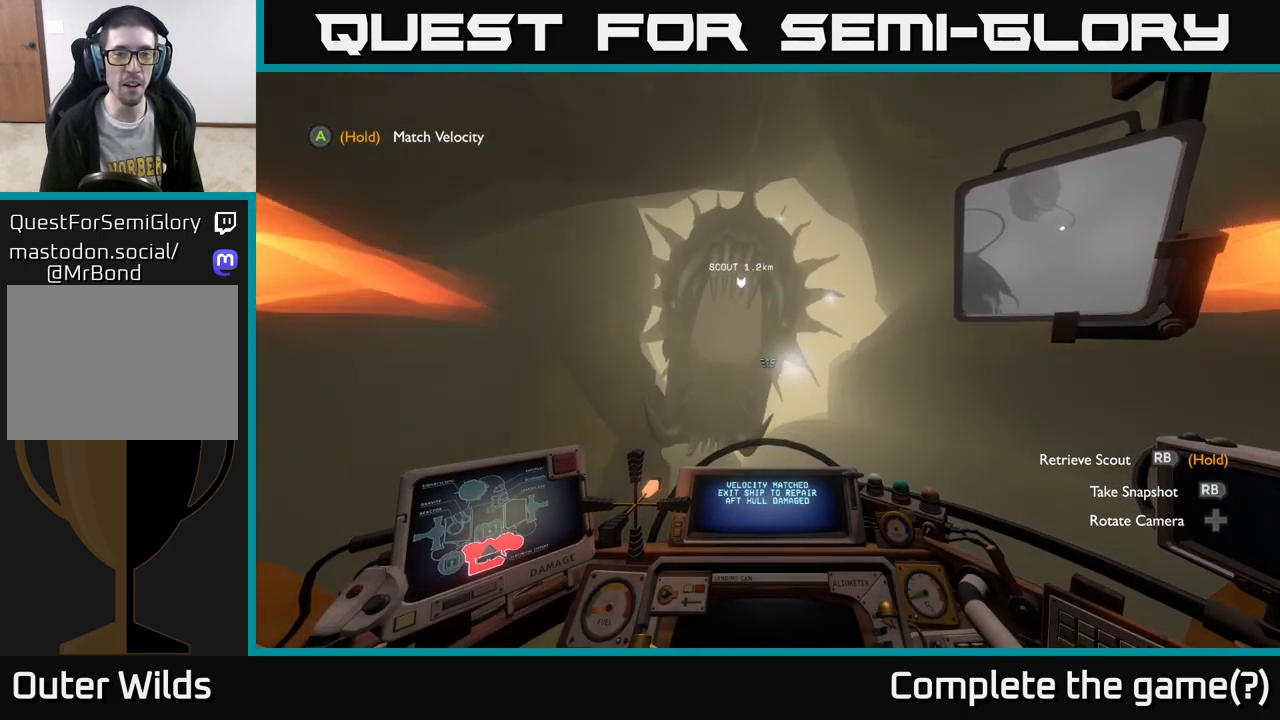
{"buttons": [], "left_stick": "down", "right_stick": "center", "events": []}
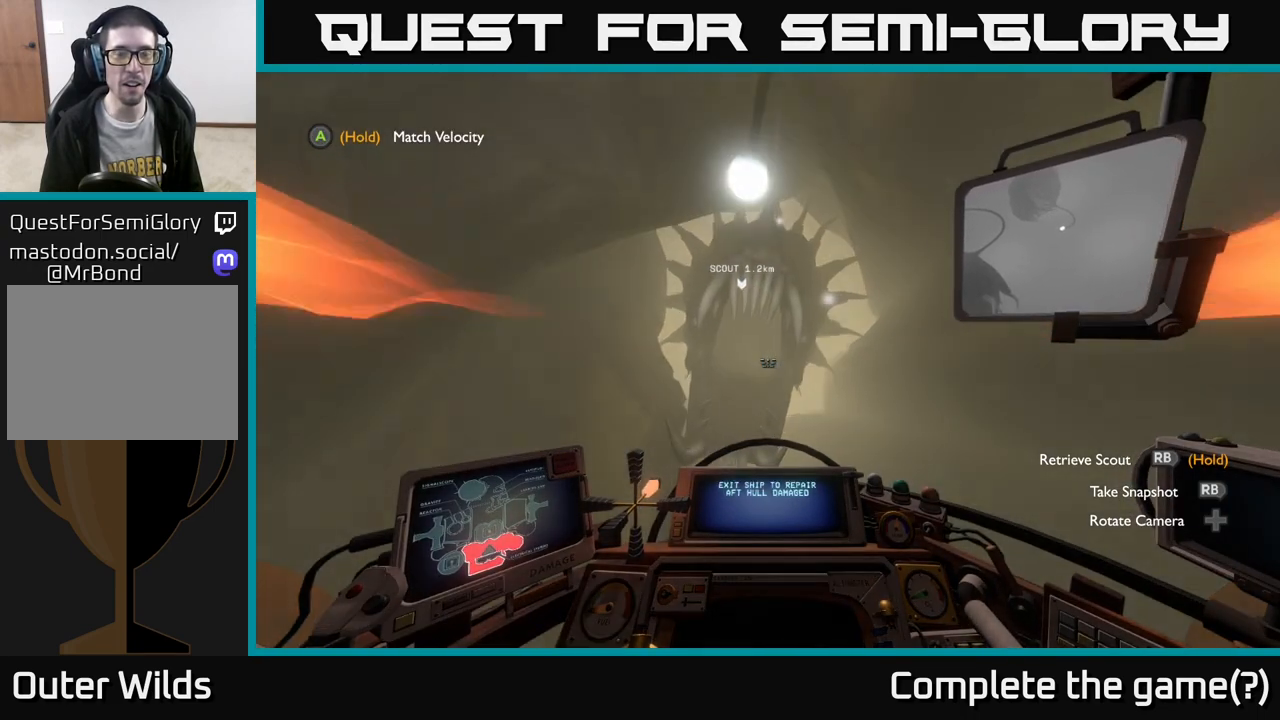
{"buttons": [], "left_stick": "center", "right_stick": "center", "events": [[417, "right_stick", "up"], [500, "left_stick", "center"], [500, "right_stick", "center"]]}
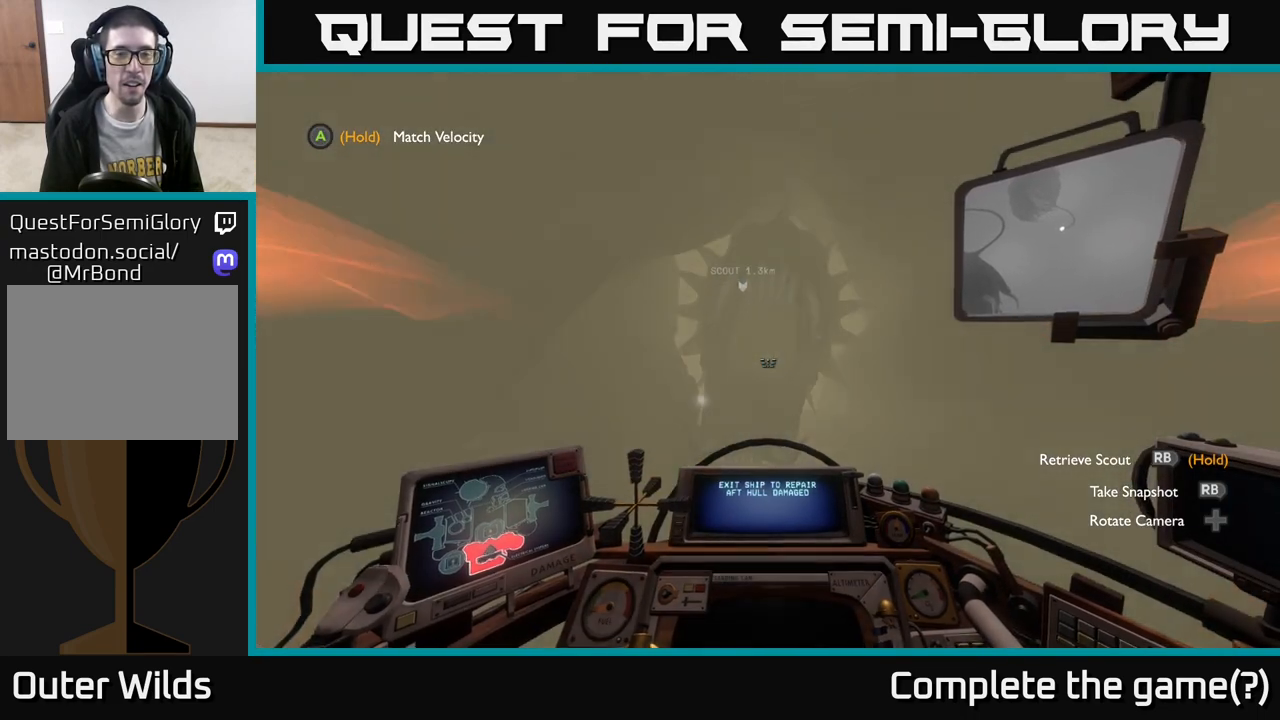
{"buttons": [], "left_stick": "center", "right_stick": "center", "events": [[133, "R1", "down"], [200, "R1", "up"]]}
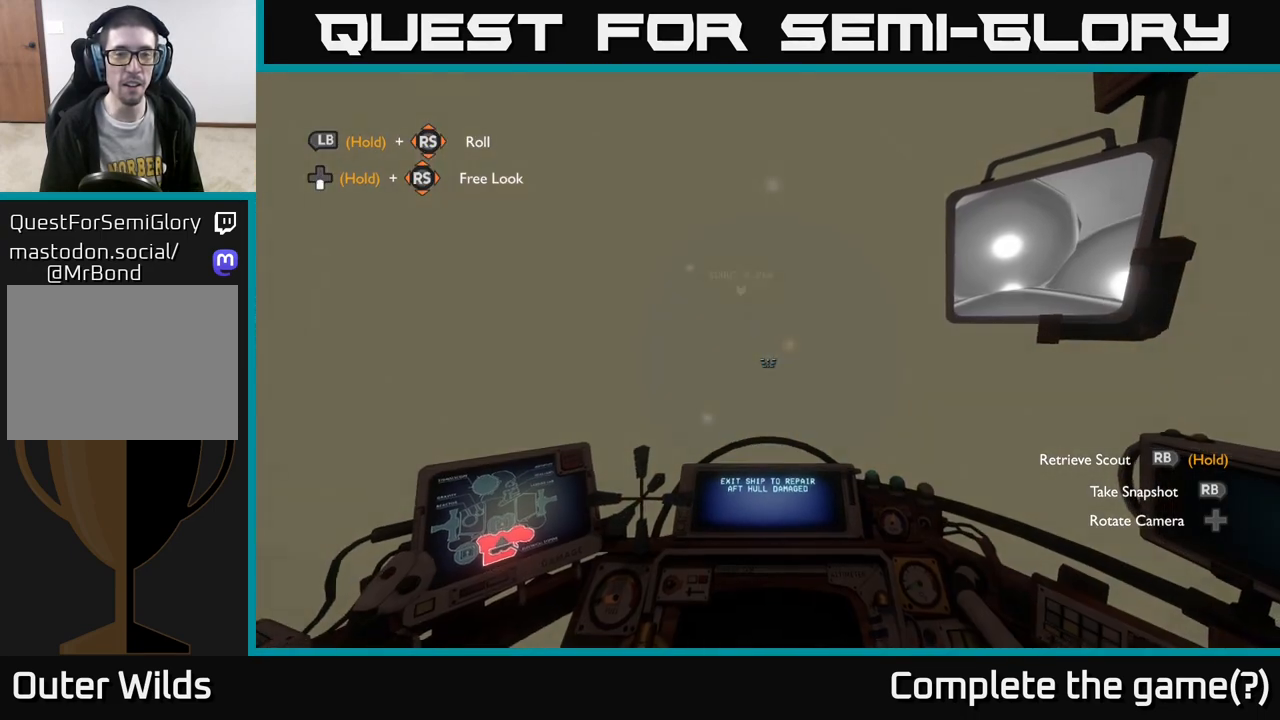
{"buttons": [], "left_stick": "up-left", "right_stick": "center", "events": [[200, "right_stick", "up"], [300, "right_stick", "center"], [467, "left_stick", "up-left"]]}
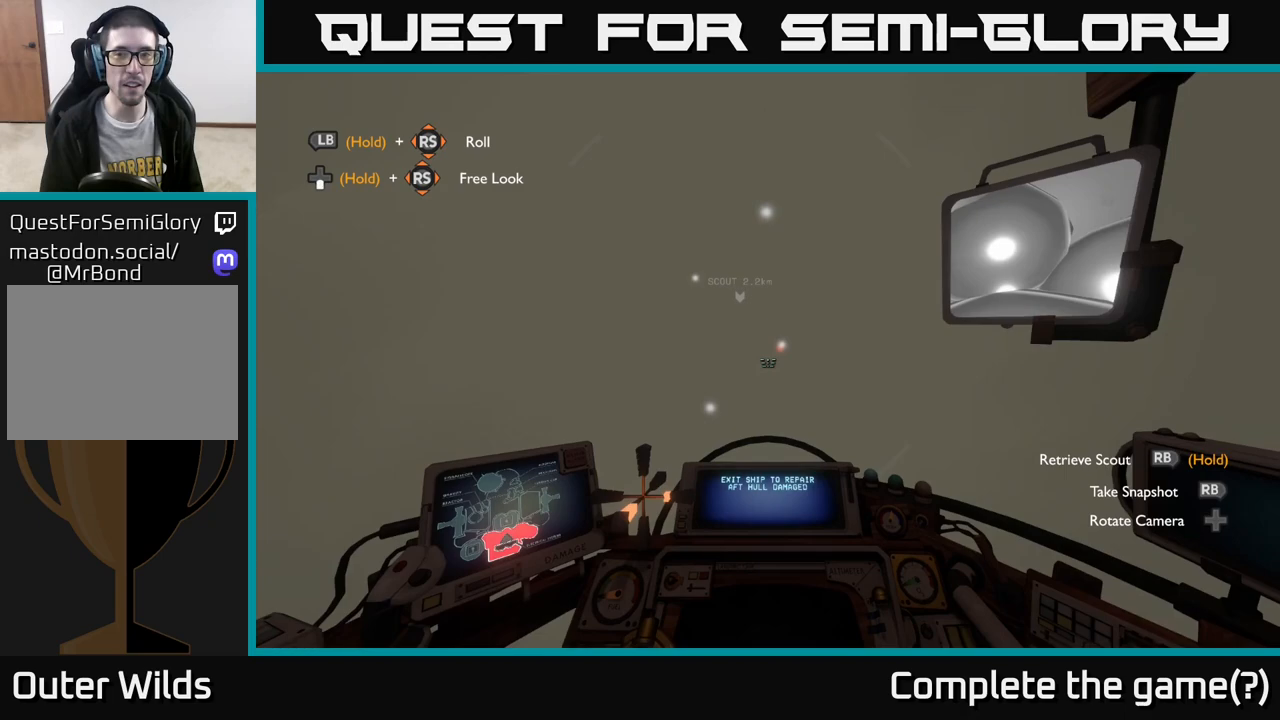
{"buttons": [], "left_stick": "up", "right_stick": "center", "events": [[167, "left_stick", "up"]]}
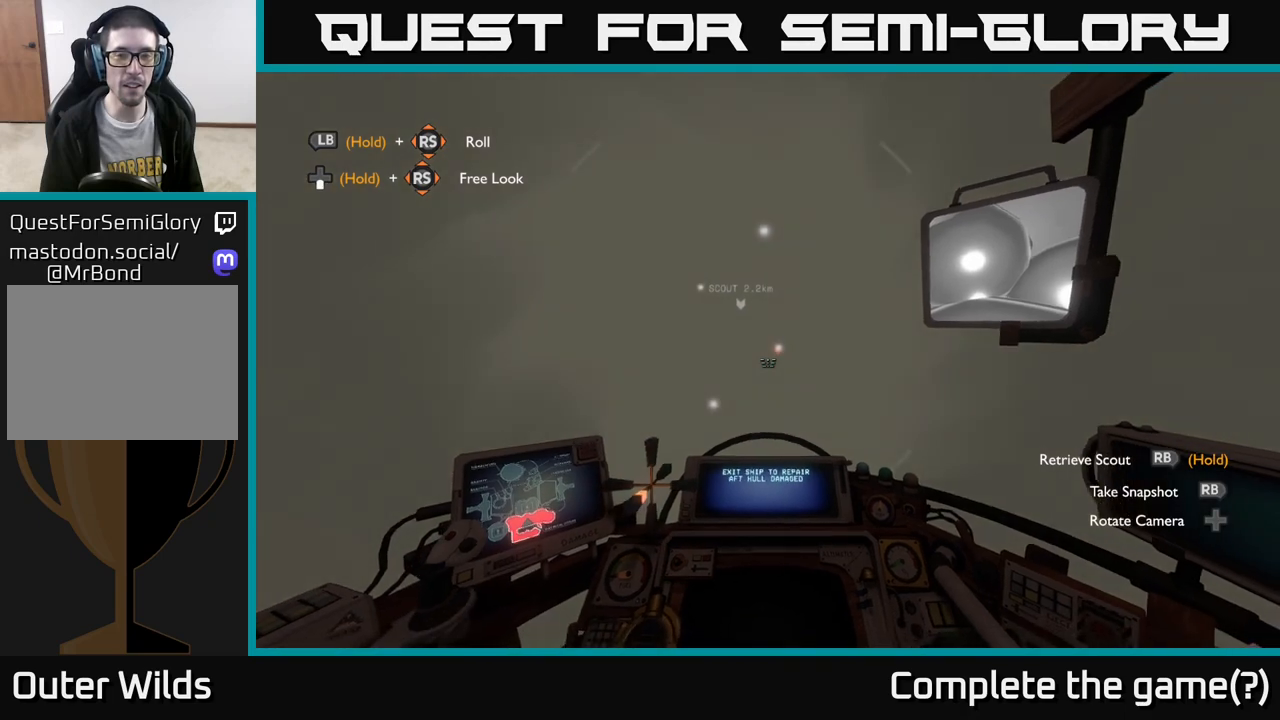
{"buttons": ["R1"], "left_stick": "up", "right_stick": "center", "events": [[67, "left_stick", "center"], [183, "left_stick", "up"], [500, "R1", "down"]]}
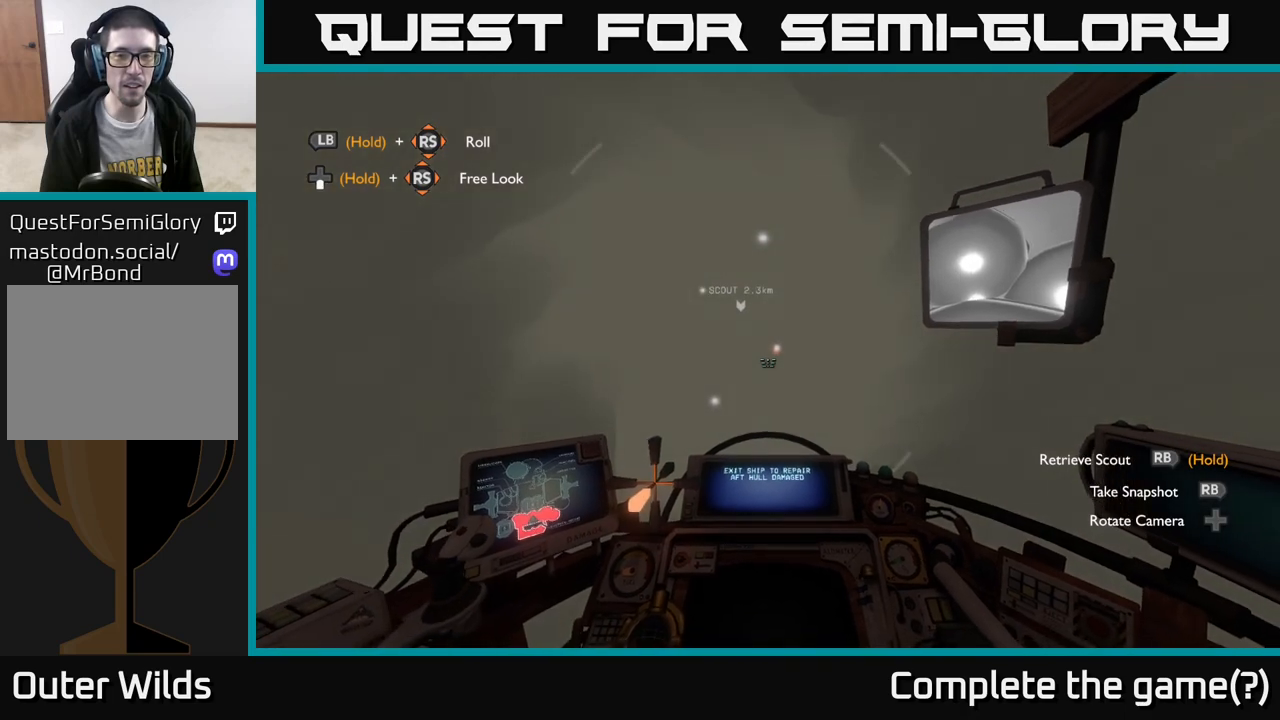
{"buttons": ["R1"], "left_stick": "center", "right_stick": "center", "events": [[267, "left_stick", "center"]]}
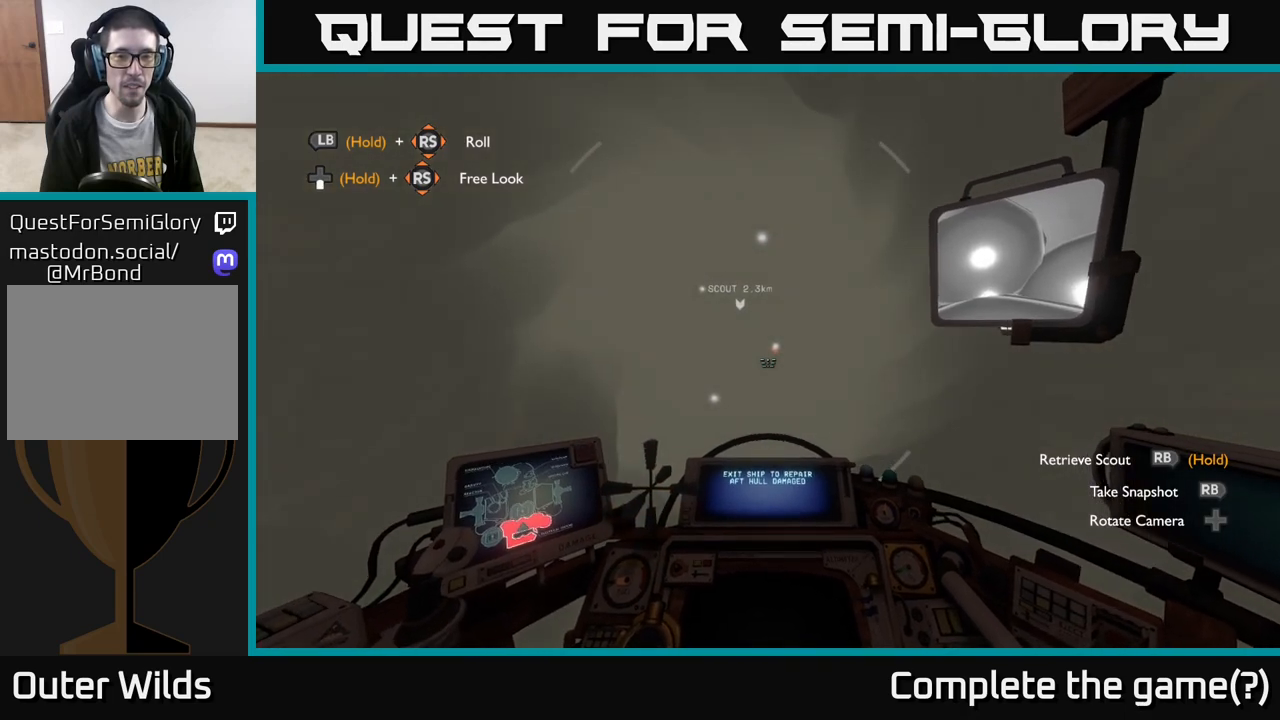
{"buttons": [], "left_stick": "left", "right_stick": "center", "events": [[300, "R1", "up"], [333, "left_stick", "left"], [333, "right_stick", "up-left"], [500, "right_stick", "center"]]}
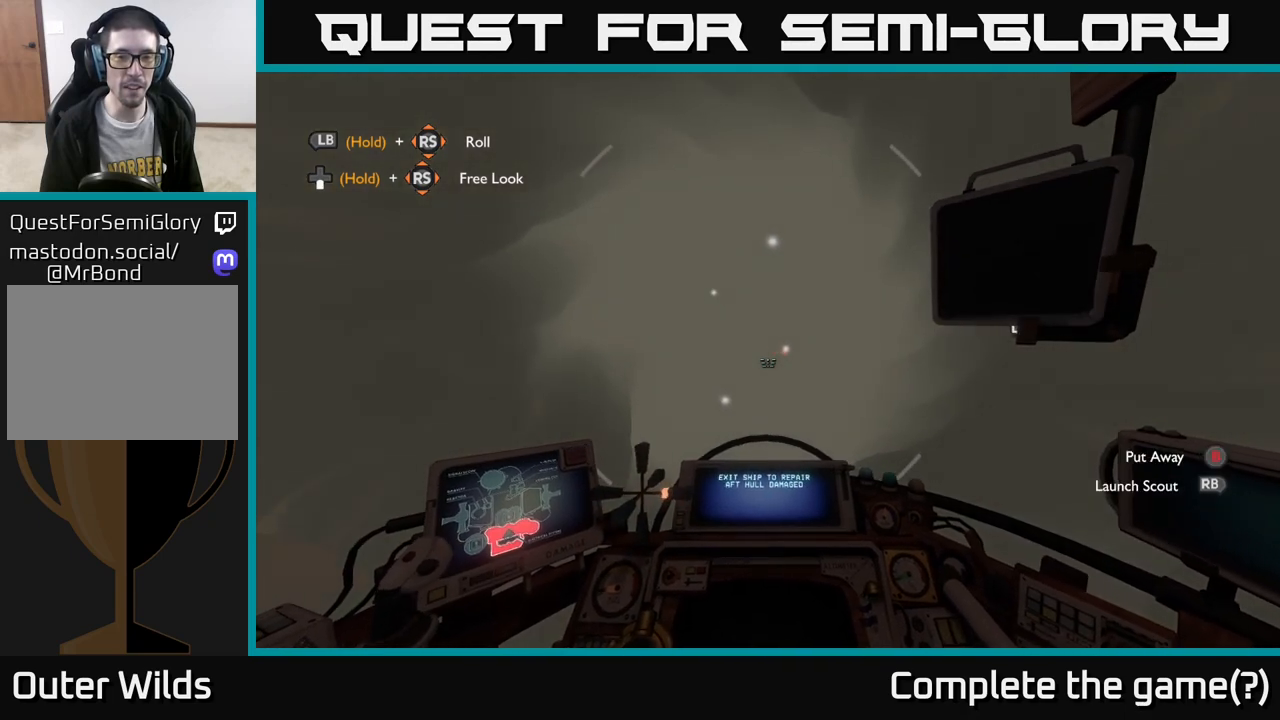
{"buttons": [], "left_stick": "center", "right_stick": "right", "events": [[33, "left_stick", "center"], [250, "right_stick", "down-right"], [300, "left_stick", "up-left"], [367, "right_stick", "right"], [417, "left_stick", "center"]]}
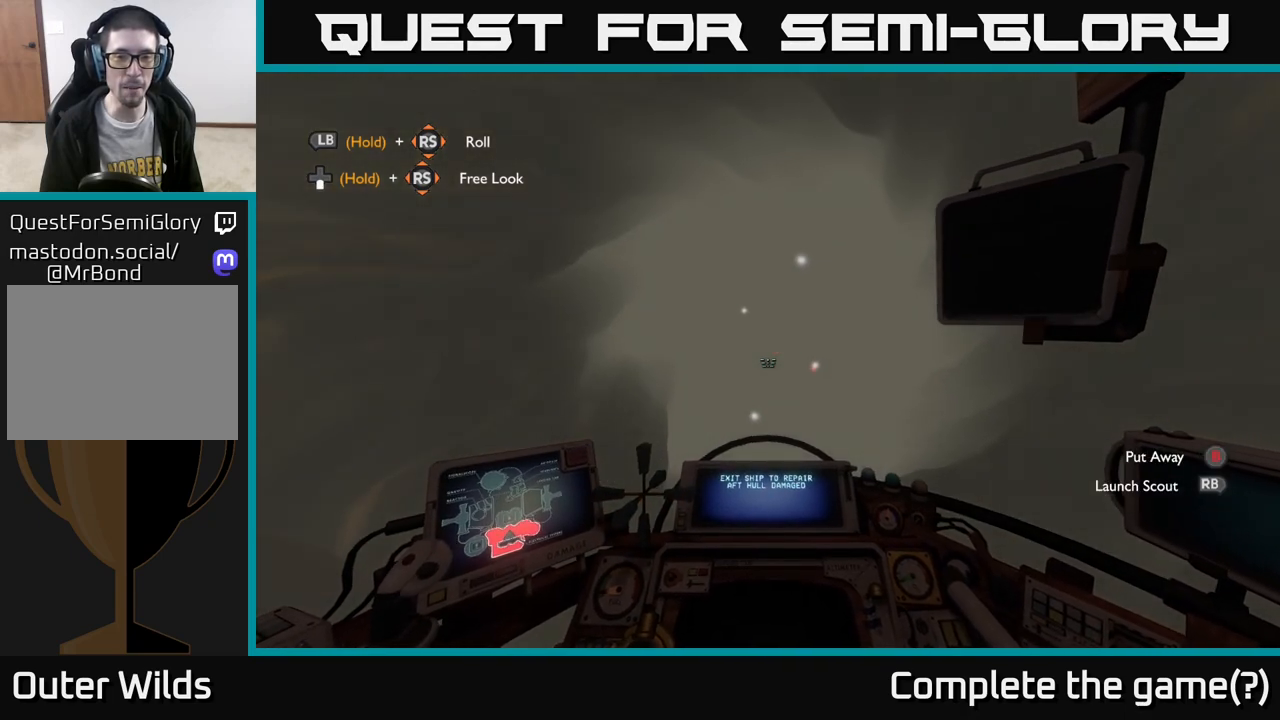
{"buttons": [], "left_stick": "up", "right_stick": "down", "events": [[267, "right_stick", "center"], [383, "left_stick", "up"], [483, "right_stick", "down"]]}
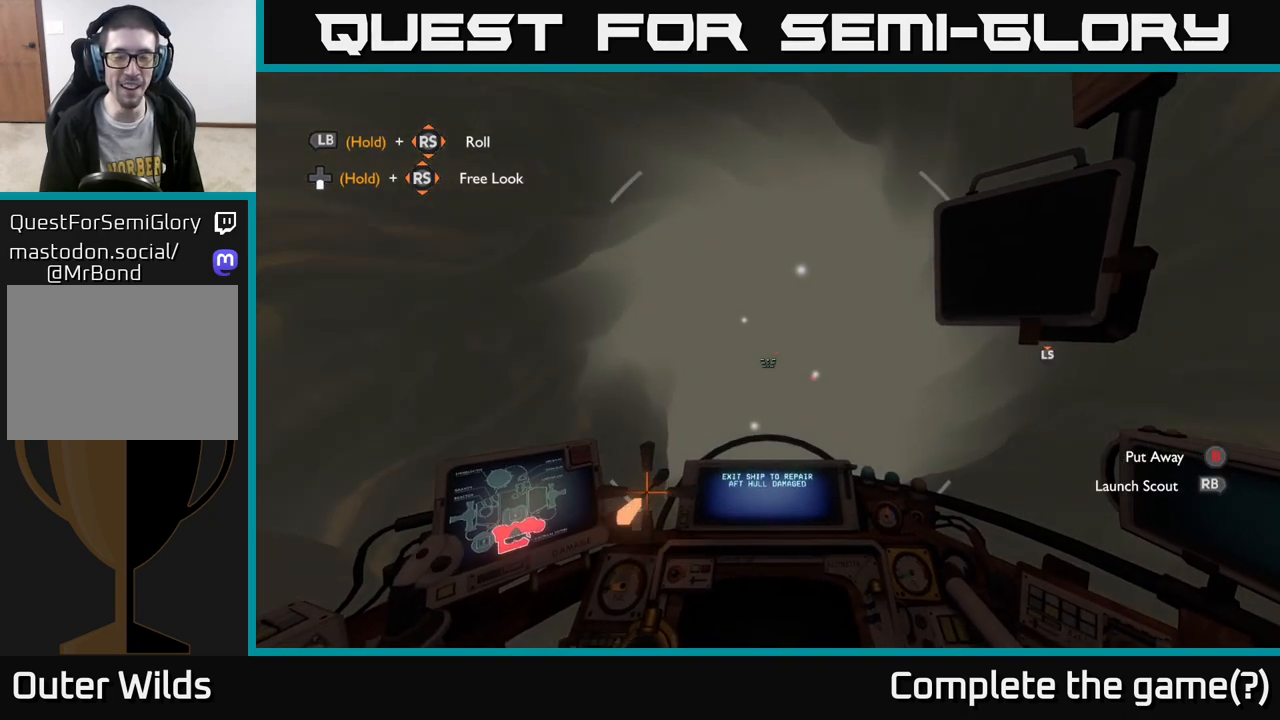
{"buttons": [], "left_stick": "center", "right_stick": "center", "events": [[50, "left_stick", "center"], [67, "right_stick", "center"]]}
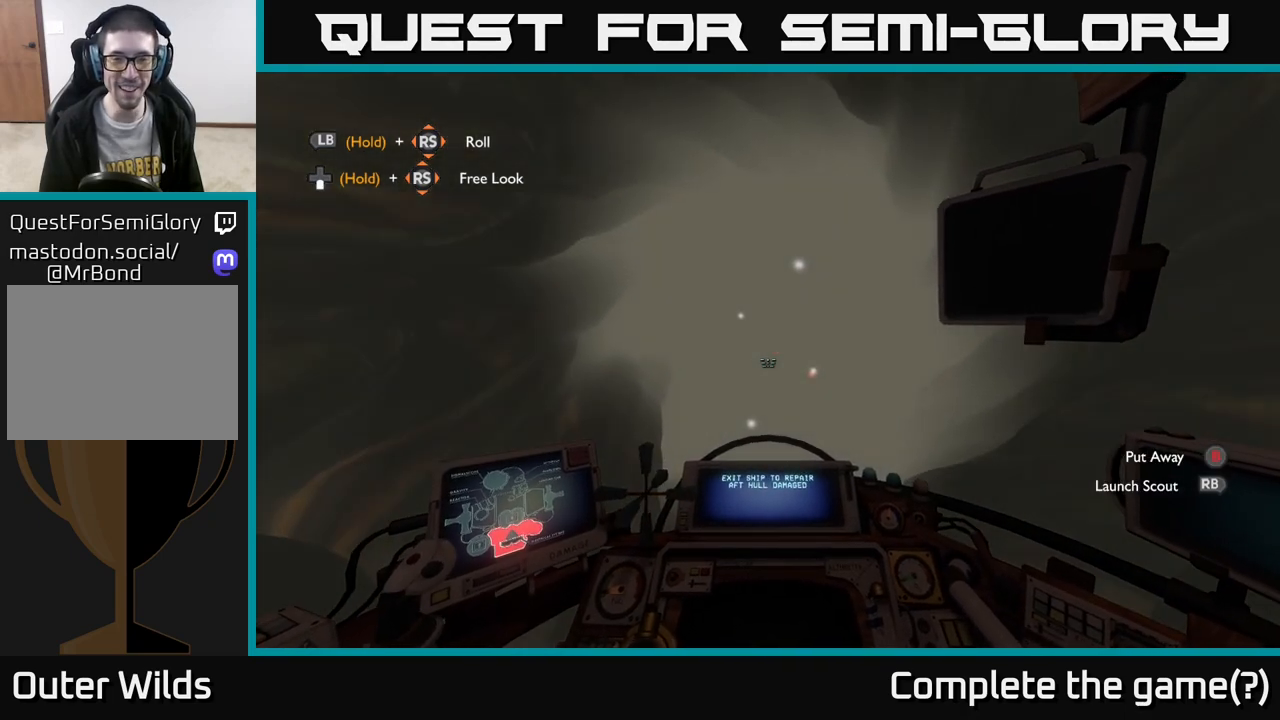
{"buttons": [], "left_stick": "down", "right_stick": "center", "events": [[250, "R2", "down"], [333, "R2", "up"], [383, "left_stick", "down"]]}
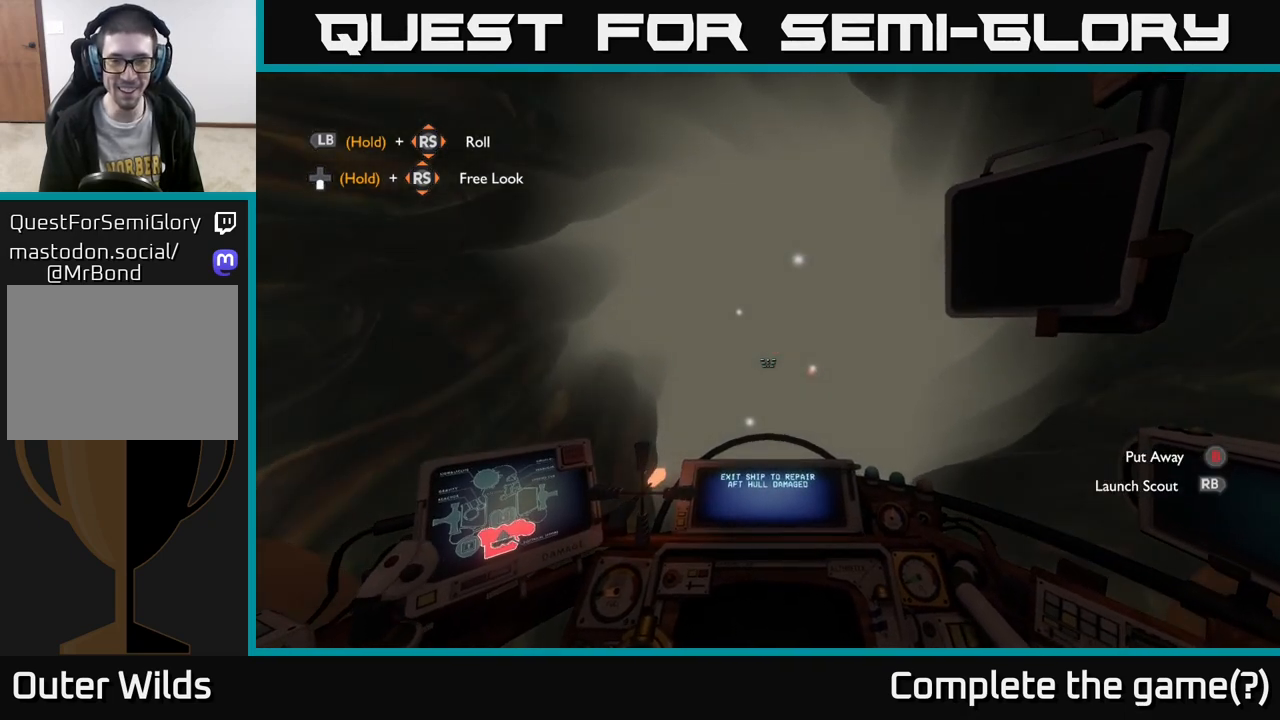
{"buttons": ["A"], "left_stick": "center", "right_stick": "center", "events": [[67, "R2", "down"], [67, "left_stick", "center"], [167, "R2", "up"], [317, "A", "down"]]}
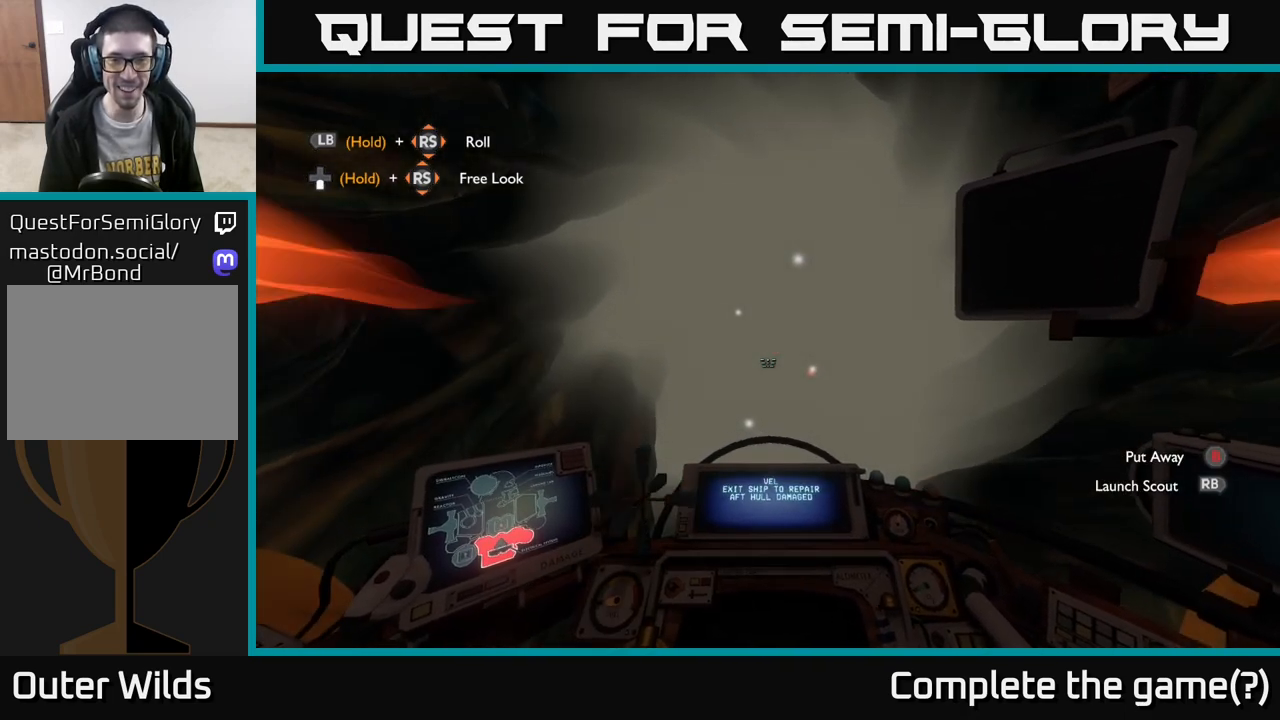
{"buttons": [], "left_stick": "center", "right_stick": "center", "events": [[333, "A", "up"]]}
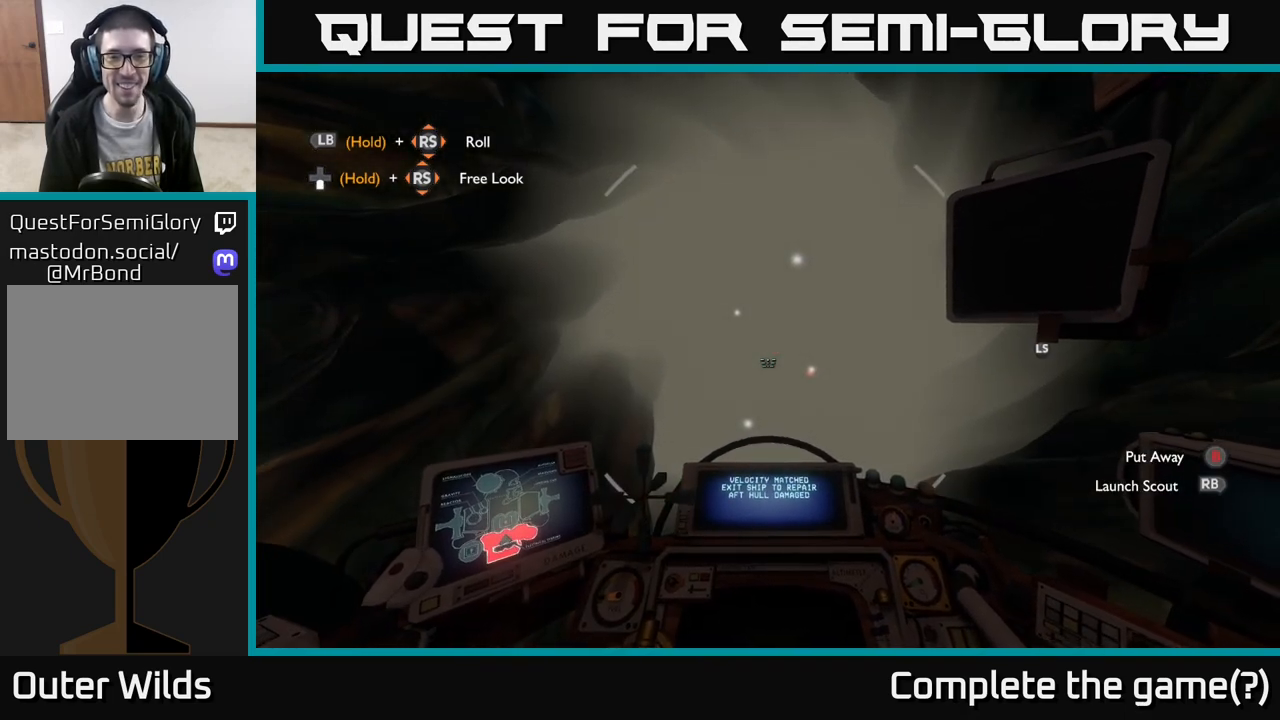
{"buttons": [], "left_stick": "center", "right_stick": "center", "events": [[150, "R1", "down"], [200, "R1", "up"]]}